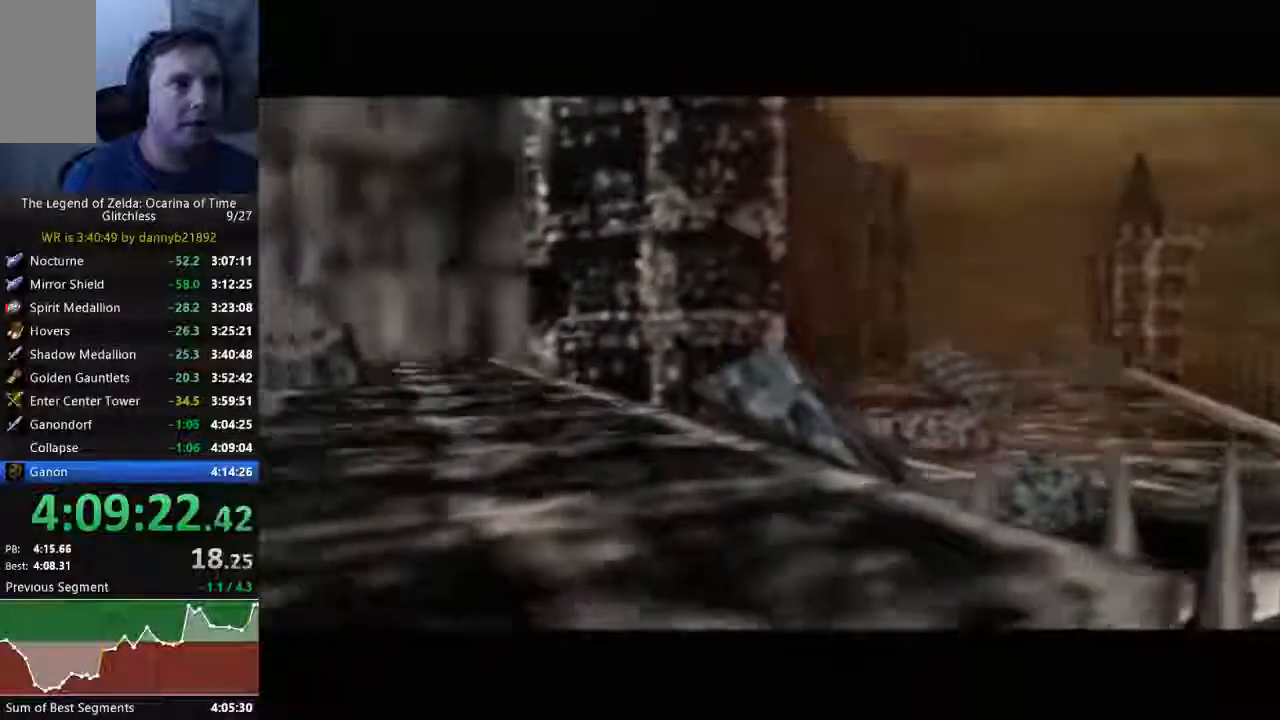
Gameplay with a controller (Nintendo layout); each line is a JSON object with the inputs held at the frame after it (dt_ms = milliseconds from this image to that frame). "events" lists button and stick changes between this image and that frame as [ms after this image, input, new state], when the widget could be followed in between. Not read: L3 R3 START Z.
{"dt_ms": 500, "buttons": ["A", "B"], "left_stick": "center", "events": [[67, "B", "up"], [100, "A", "down"], [167, "B", "down"], [233, "A", "up"], [300, "B", "up"], [333, "A", "down"], [433, "A", "up"], [433, "B", "down"], [500, "A", "down"]]}
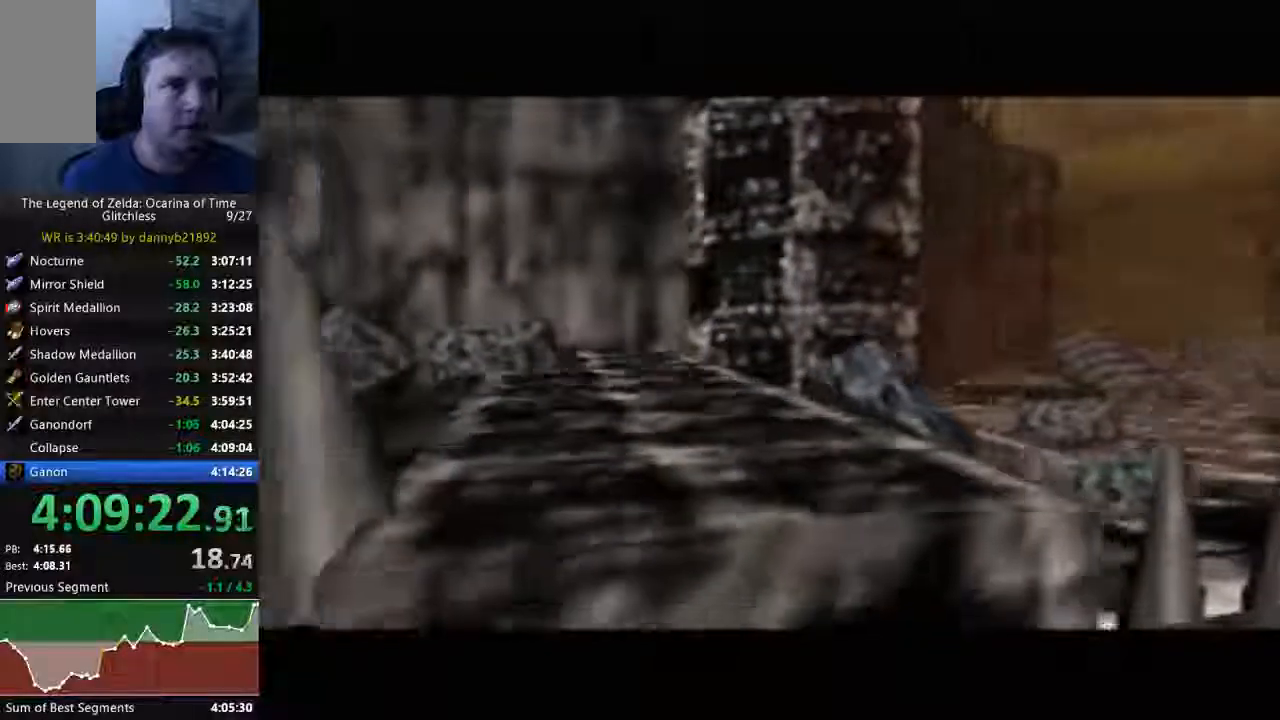
{"dt_ms": 500, "buttons": ["A"], "left_stick": "center"}
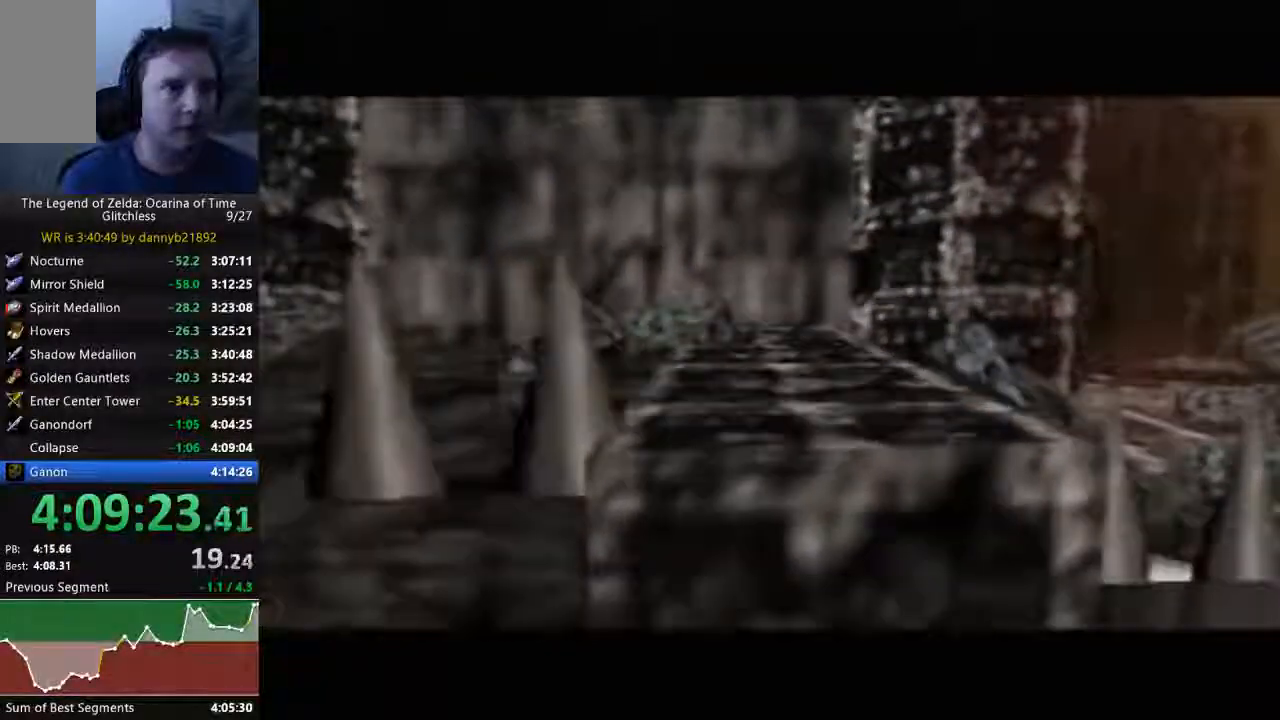
{"dt_ms": 500, "buttons": ["B"], "left_stick": "center"}
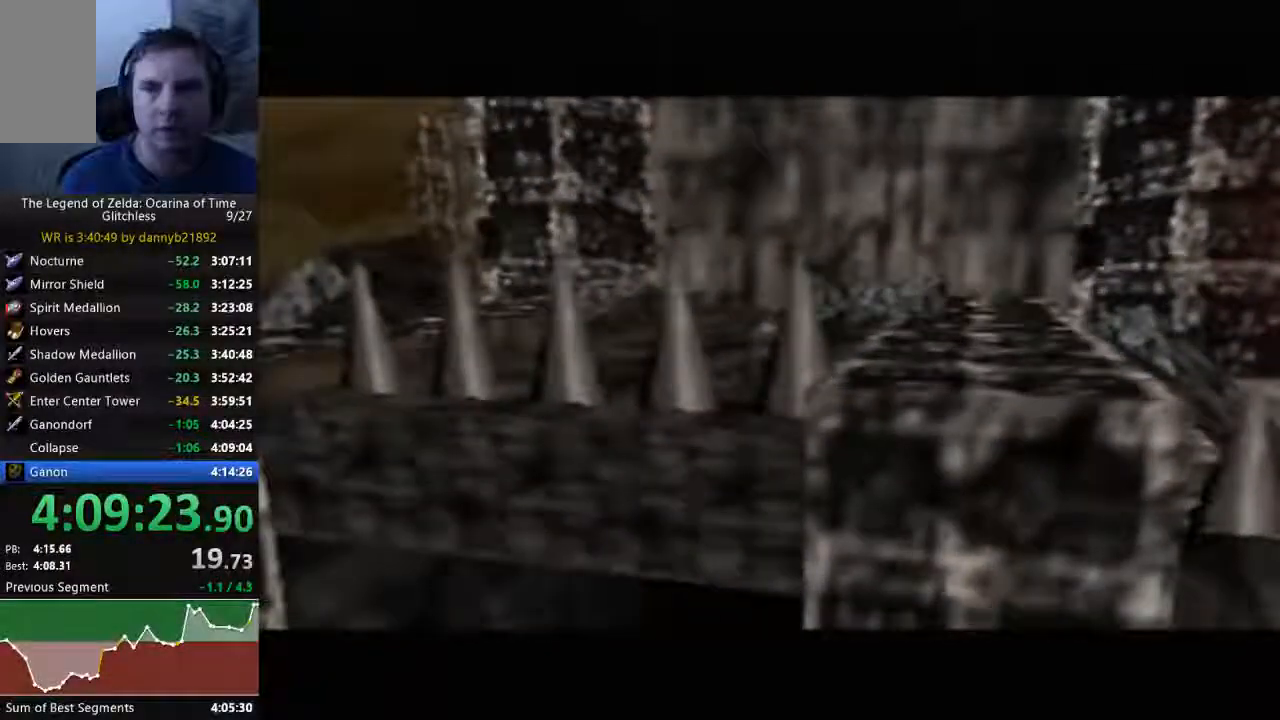
{"dt_ms": 500, "buttons": ["A", "B"], "left_stick": "center", "events": [[100, "A", "down"], [100, "B", "up"], [233, "A", "up"], [267, "B", "down"], [367, "B", "up"], [433, "A", "down"], [433, "B", "down"]]}
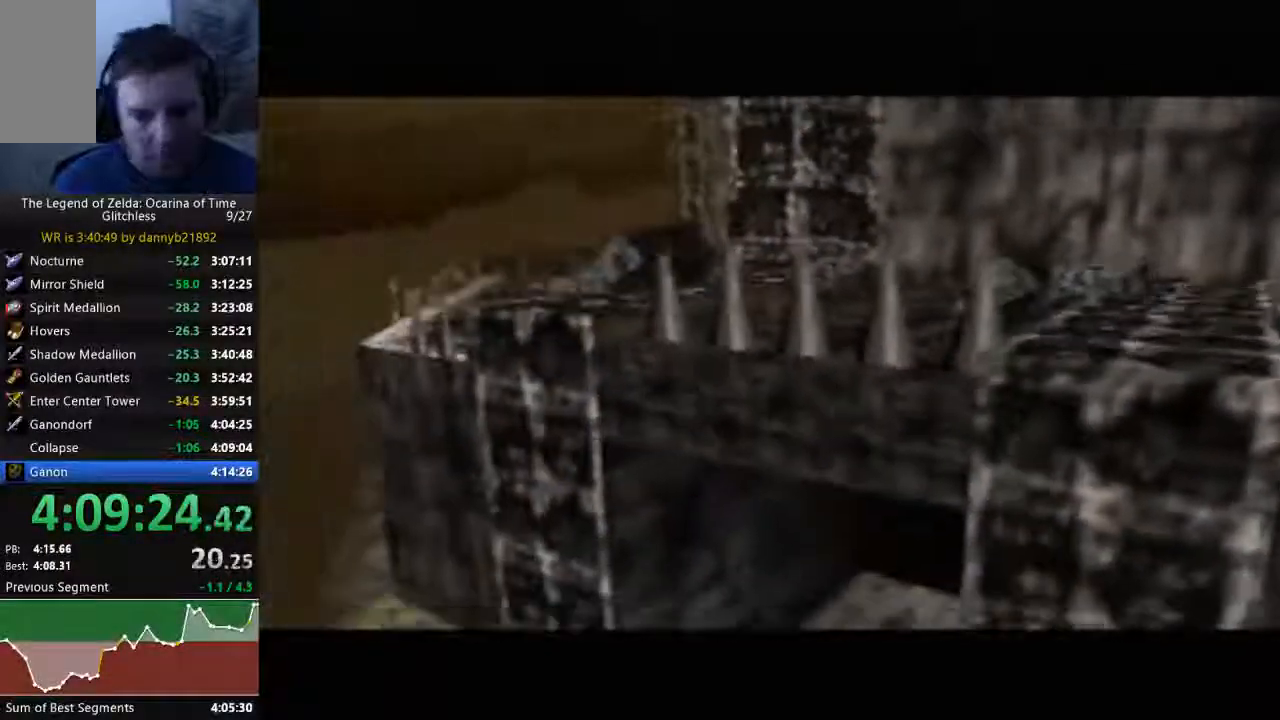
{"dt_ms": 500, "buttons": ["A"], "left_stick": "center", "events": [[100, "B", "up"], [333, "A", "up"], [367, "B", "down"], [467, "A", "down"], [467, "B", "up"]]}
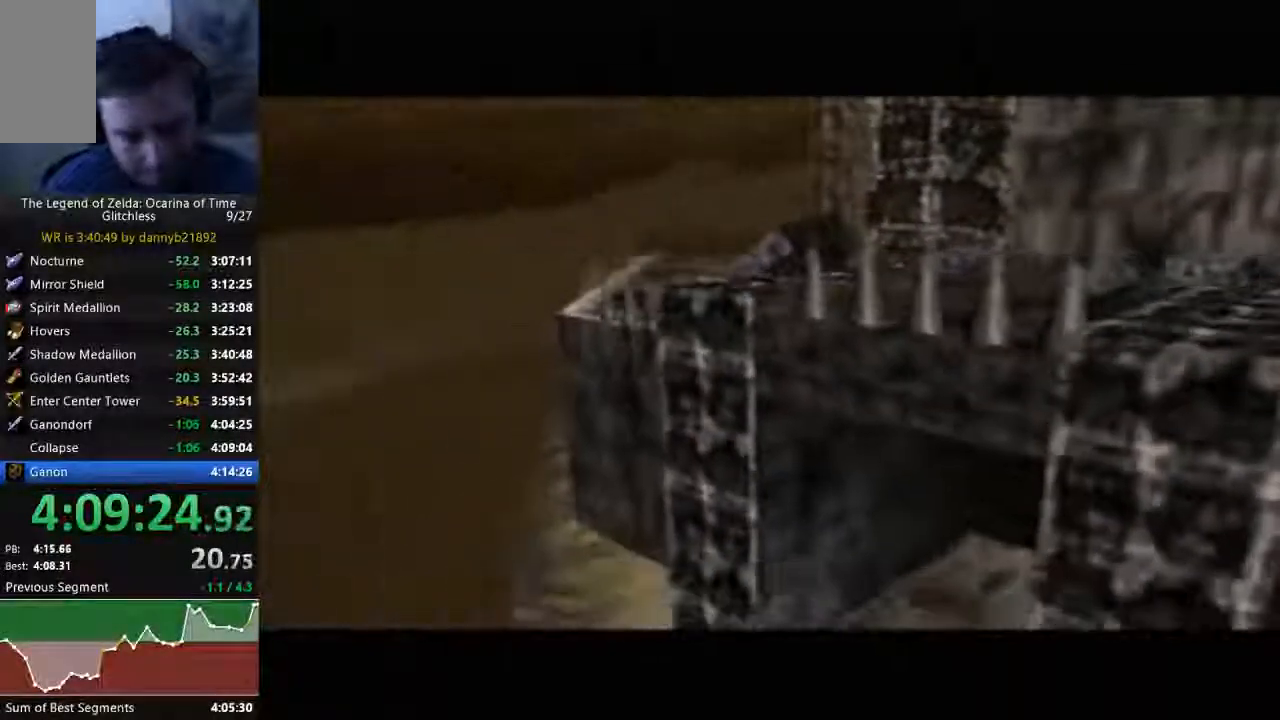
{"dt_ms": 500, "buttons": ["A"], "left_stick": "center"}
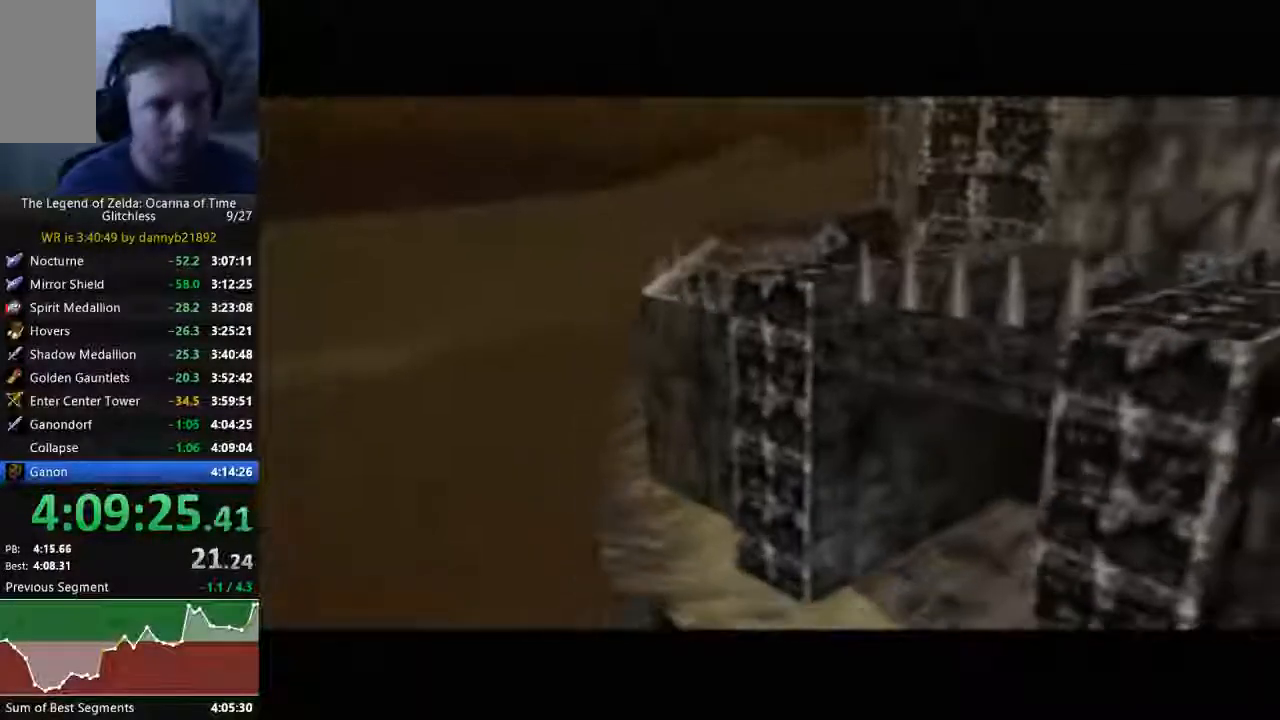
{"dt_ms": 500, "buttons": ["A", "B"], "left_stick": "center", "events": [[67, "A", "up"], [67, "B", "down"], [133, "A", "down"], [133, "B", "up"], [267, "B", "down"], [300, "A", "up"], [367, "A", "down"], [400, "A", "up"], [400, "B", "up"], [433, "A", "down"], [500, "B", "down"]]}
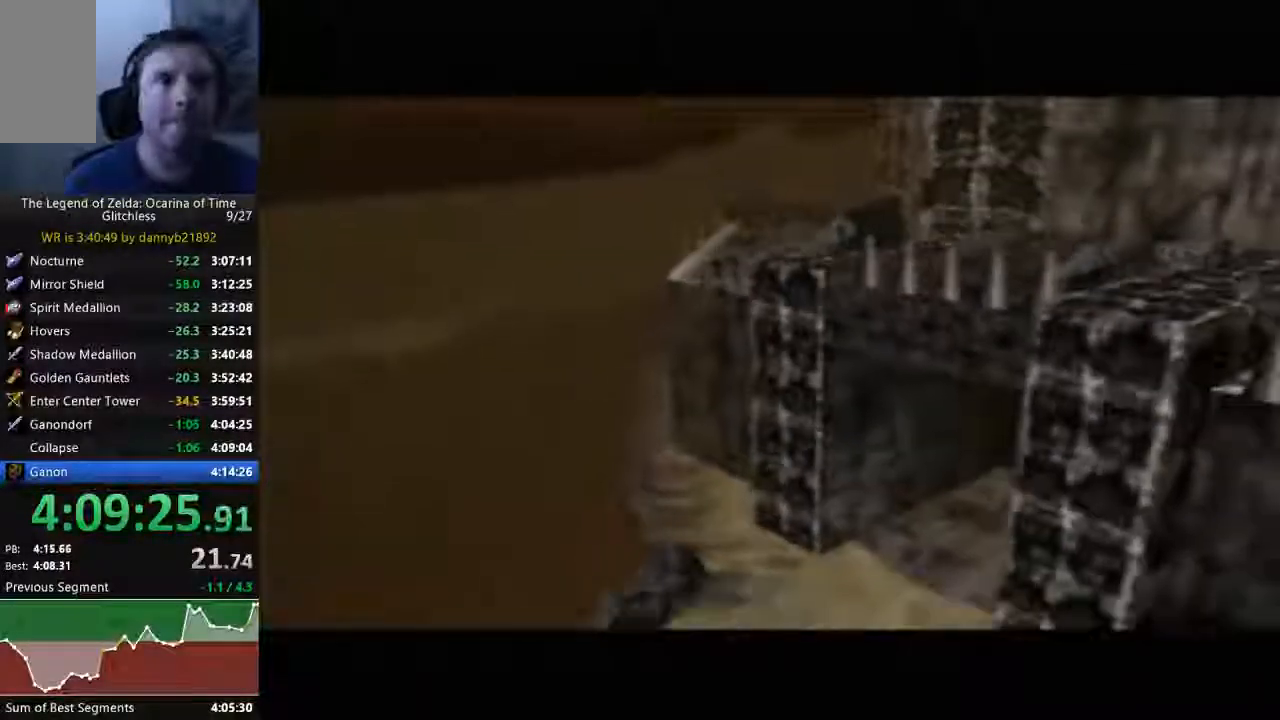
{"dt_ms": 1000, "buttons": [], "left_stick": "center"}
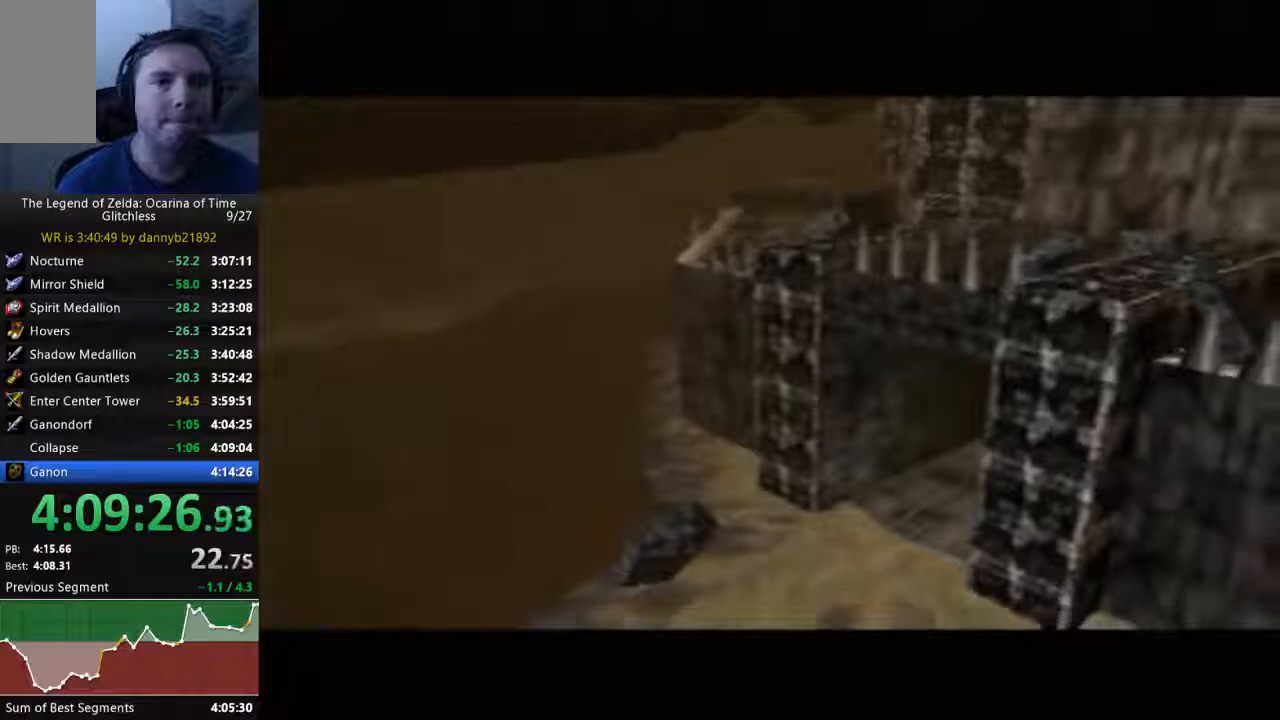
{"dt_ms": 500, "buttons": ["A"], "left_stick": "center", "events": [[67, "A", "down"], [133, "A", "up"], [133, "B", "down"], [233, "A", "down"], [233, "B", "up"], [367, "B", "down"], [400, "A", "up"], [500, "A", "down"], [500, "B", "up"]]}
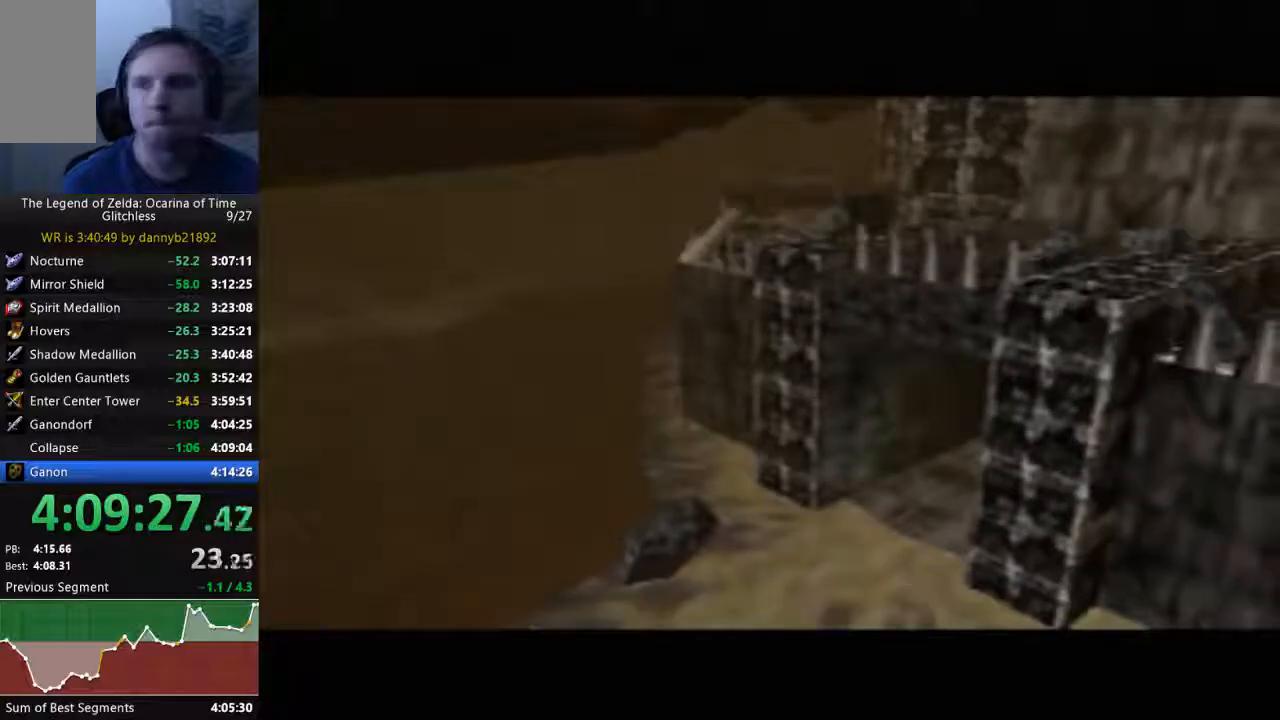
{"dt_ms": 500, "buttons": ["A"], "left_stick": "center", "events": [[100, "A", "up"], [100, "B", "down"], [200, "B", "up"], [267, "A", "down"], [333, "A", "up"], [333, "B", "down"], [467, "A", "down"], [467, "B", "up"]]}
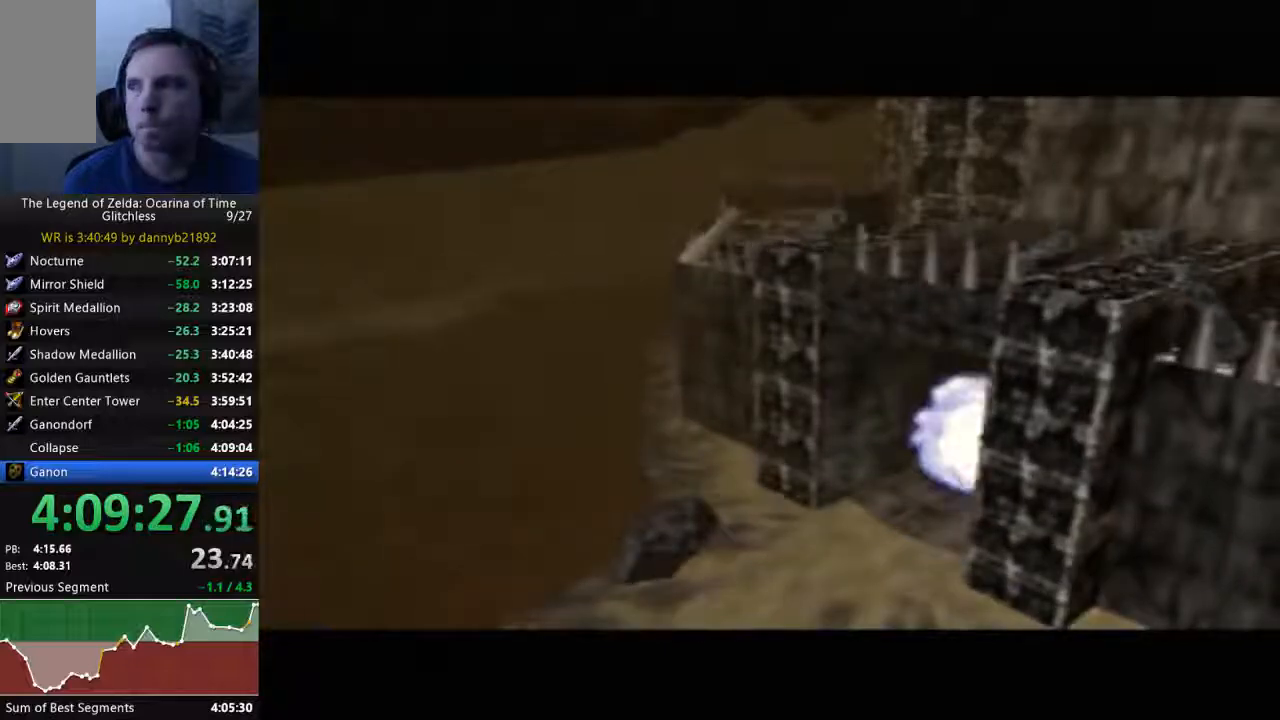
{"dt_ms": 500, "buttons": ["B"], "left_stick": "center", "events": [[33, "A", "up"], [67, "B", "down"], [133, "B", "up"], [200, "A", "down"], [267, "A", "up"], [267, "B", "down"], [400, "A", "down"], [400, "B", "up"], [467, "A", "up"], [467, "B", "down"]]}
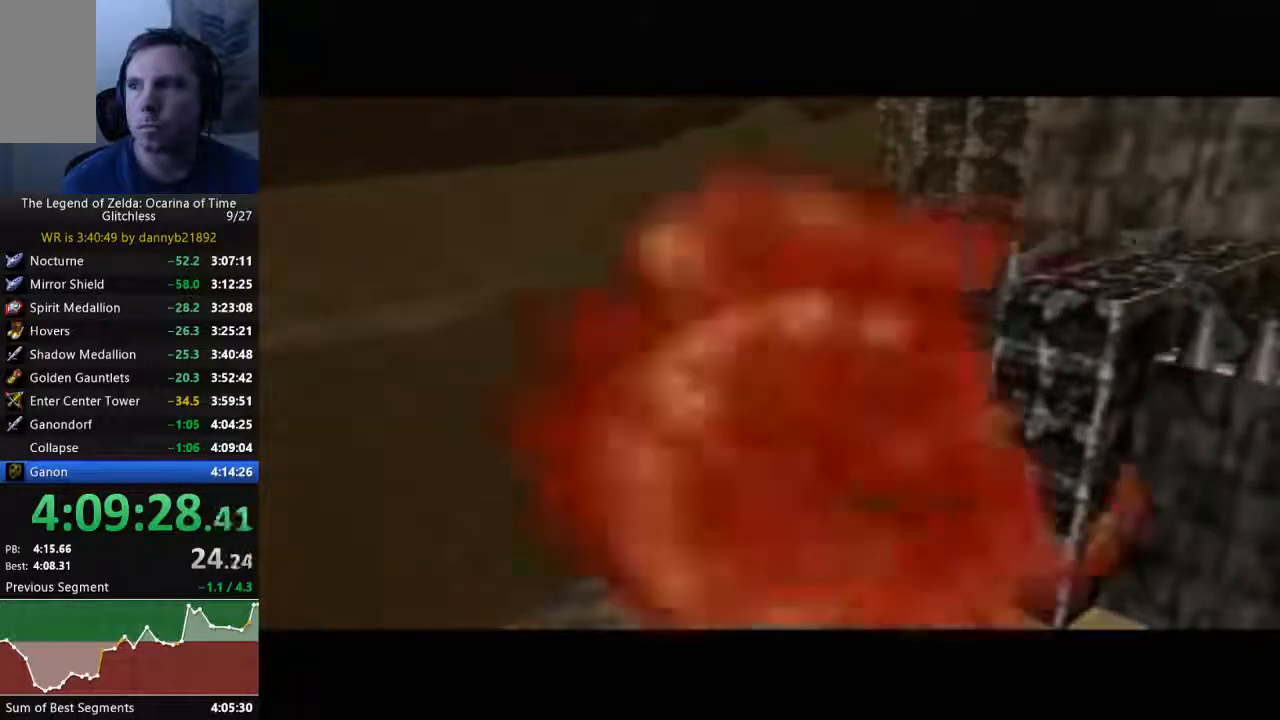
{"dt_ms": 500, "buttons": ["B"], "left_stick": "center", "events": [[100, "A", "down"], [100, "B", "up"], [200, "A", "up"], [267, "B", "down"], [367, "A", "down"], [367, "B", "up"], [433, "A", "up"], [433, "B", "down"]]}
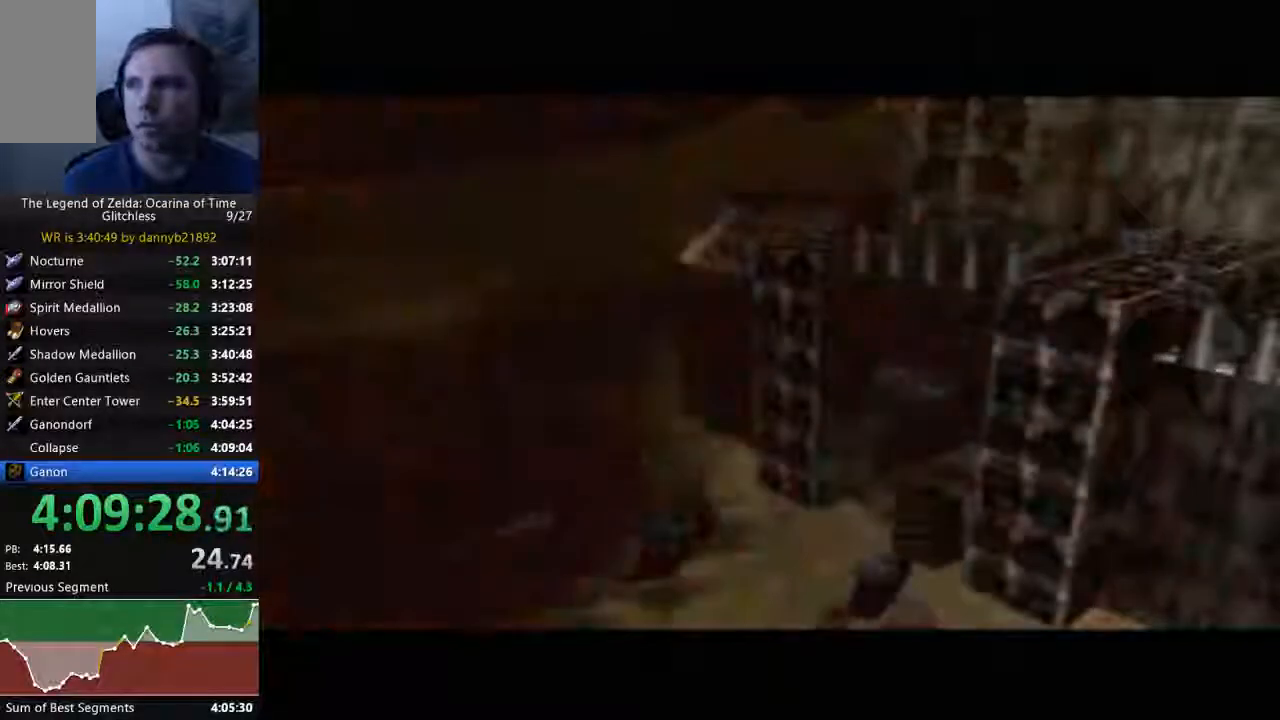
{"dt_ms": 500, "buttons": ["A", "C_DOWN"], "left_stick": "center", "events": [[33, "A", "down"], [33, "B", "up"], [33, "C_DOWN", "down"], [167, "A", "up"], [167, "B", "down"], [267, "A", "down"], [267, "B", "up"], [267, "C_DOWN", "up"], [333, "C_DOWN", "down"], [367, "A", "up"], [400, "B", "down"], [467, "B", "up"], [500, "A", "down"]]}
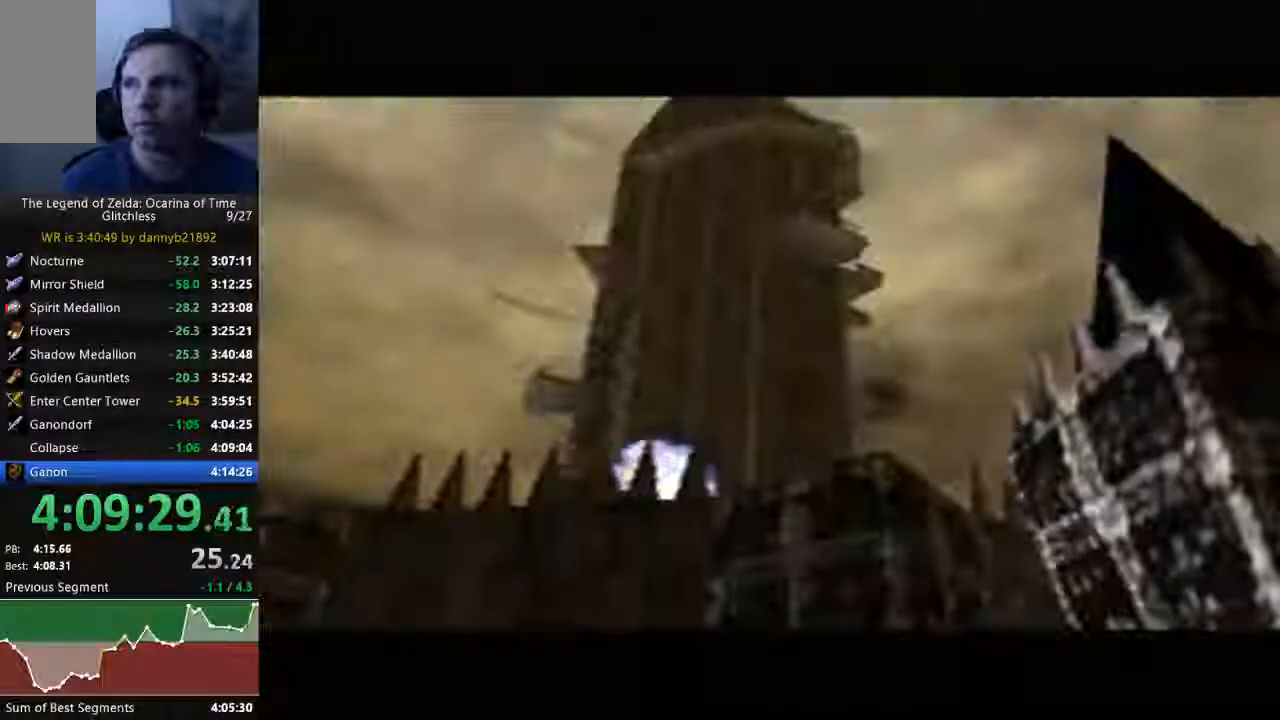
{"dt_ms": 500, "buttons": ["A"], "left_stick": "center"}
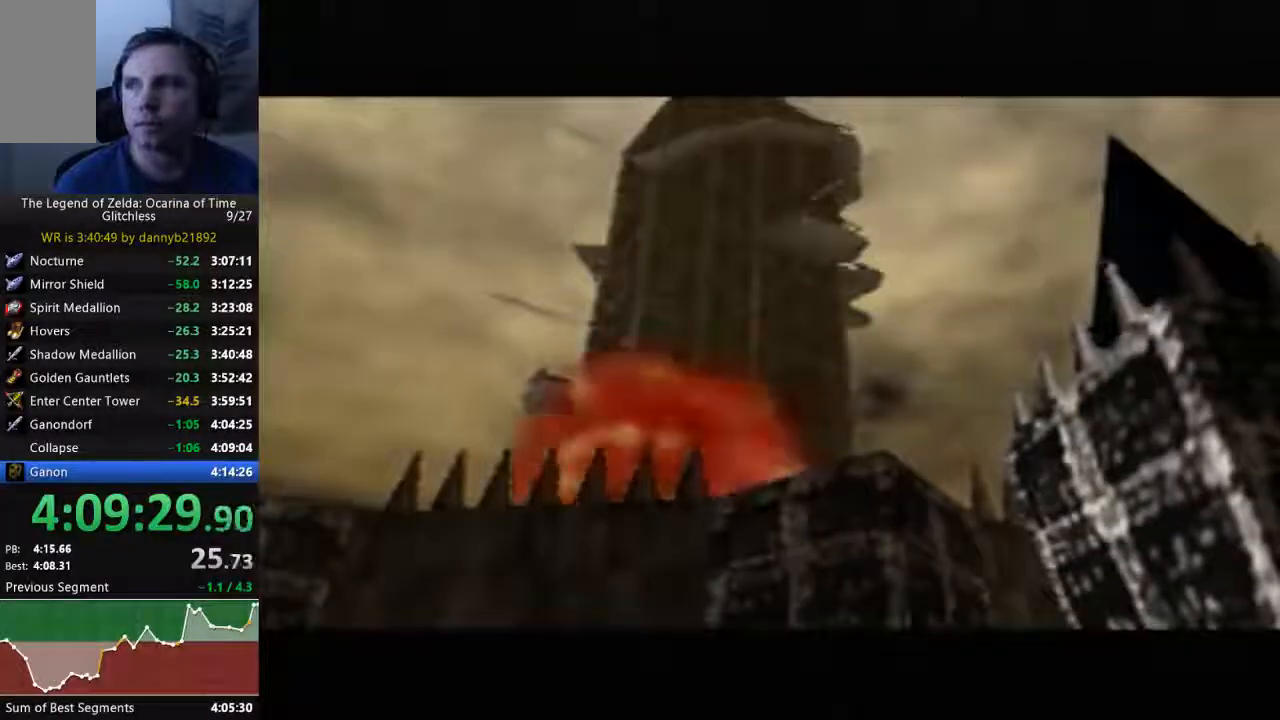
{"dt_ms": 500, "buttons": ["B"], "left_stick": "center", "events": [[33, "B", "down"], [67, "A", "up"], [133, "A", "down"], [167, "B", "up"], [267, "B", "down"], [300, "A", "up"], [367, "B", "up"], [400, "A", "down"], [500, "A", "up"], [500, "B", "down"]]}
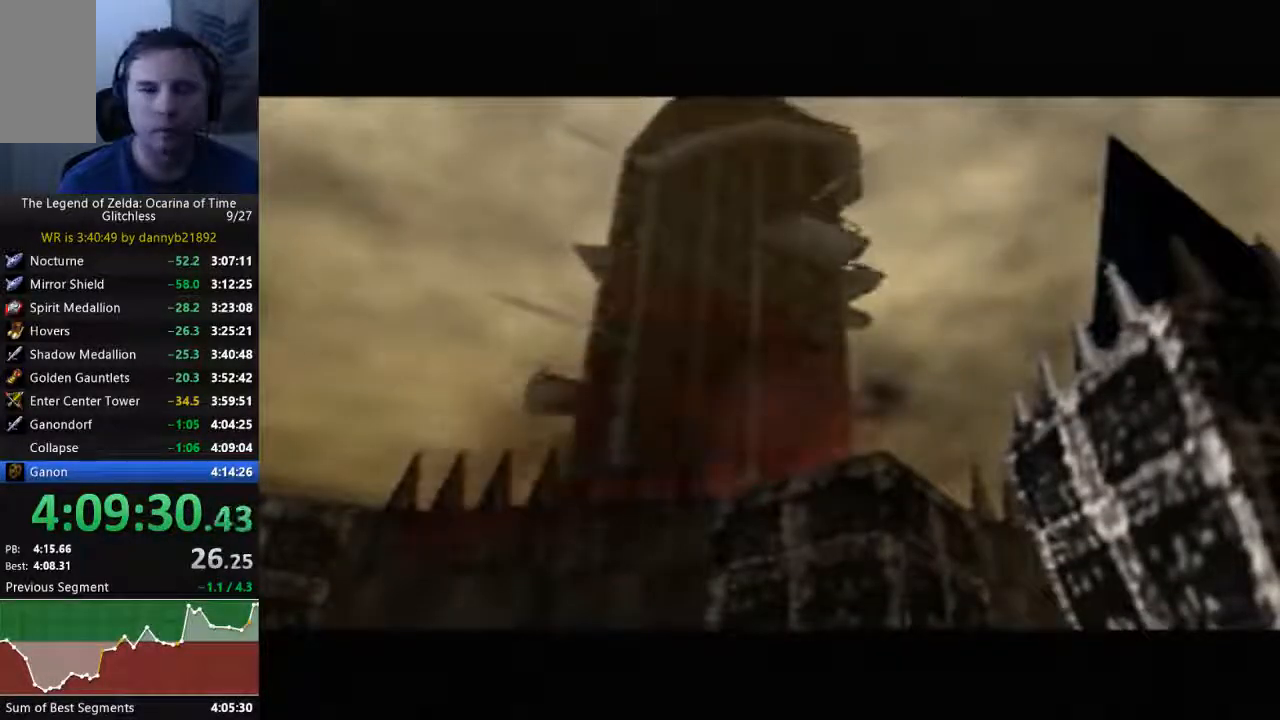
{"dt_ms": 500, "buttons": ["B"], "left_stick": "center", "events": [[67, "B", "up"], [133, "A", "down"], [233, "A", "up"], [233, "B", "down"], [367, "A", "down"], [367, "B", "up"], [467, "A", "up"], [467, "B", "down"]]}
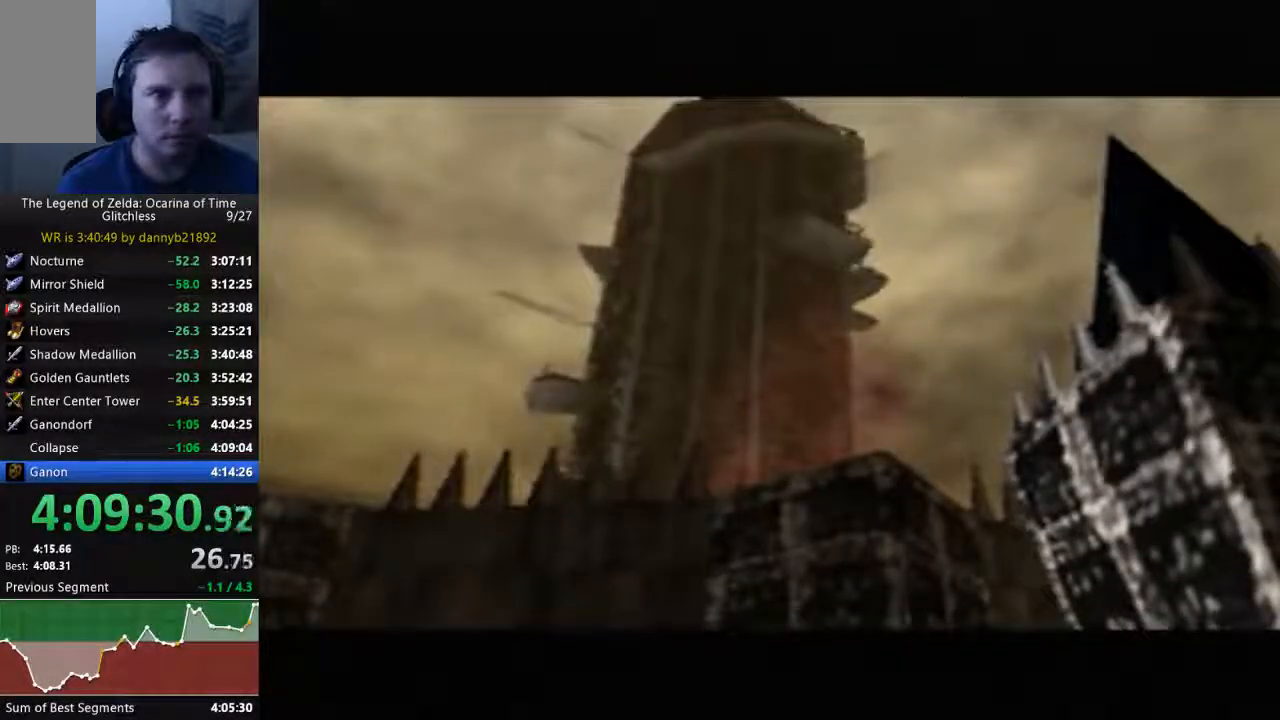
{"dt_ms": 500, "buttons": ["B"], "left_stick": "center", "events": [[33, "B", "up"], [67, "A", "down"], [200, "A", "up"], [200, "B", "down"], [300, "B", "up"], [333, "A", "down"], [433, "A", "up"], [433, "B", "down"]]}
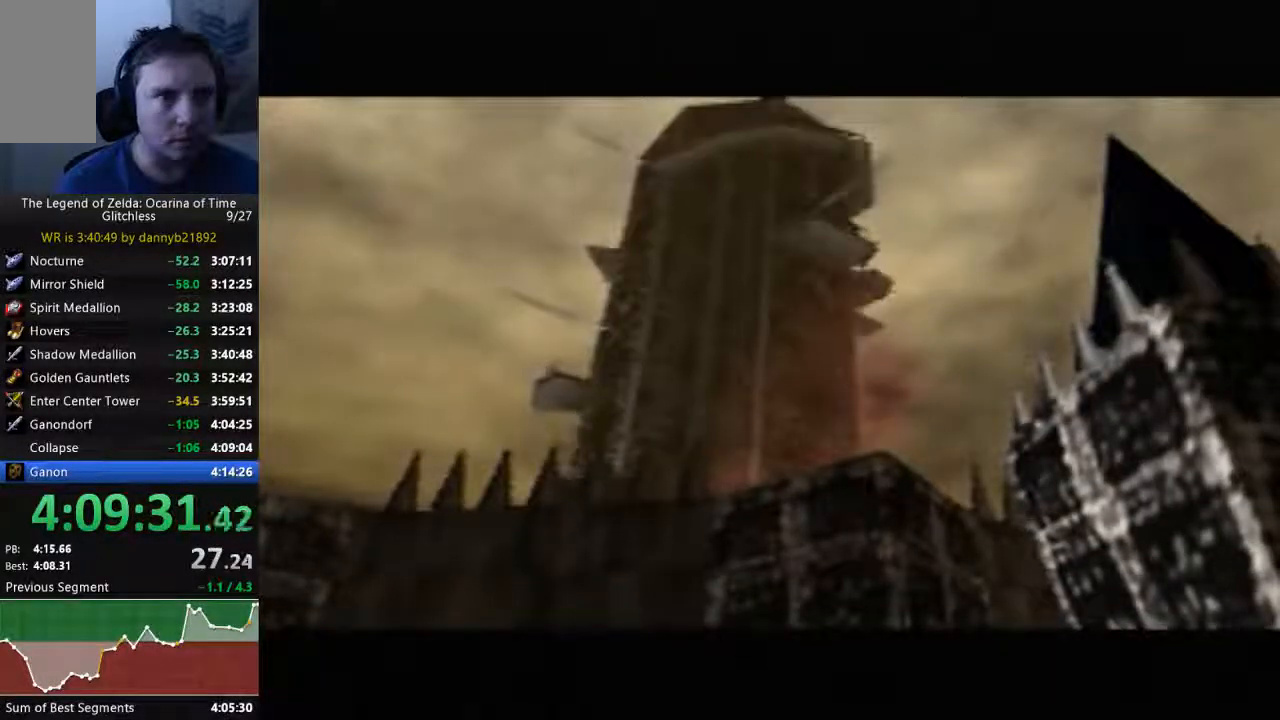
{"dt_ms": 500, "buttons": ["B"], "left_stick": "center", "events": [[33, "B", "up"], [67, "A", "down"], [167, "A", "up"], [200, "B", "down"], [300, "B", "up"], [367, "A", "down"], [433, "B", "down"], [467, "A", "up"]]}
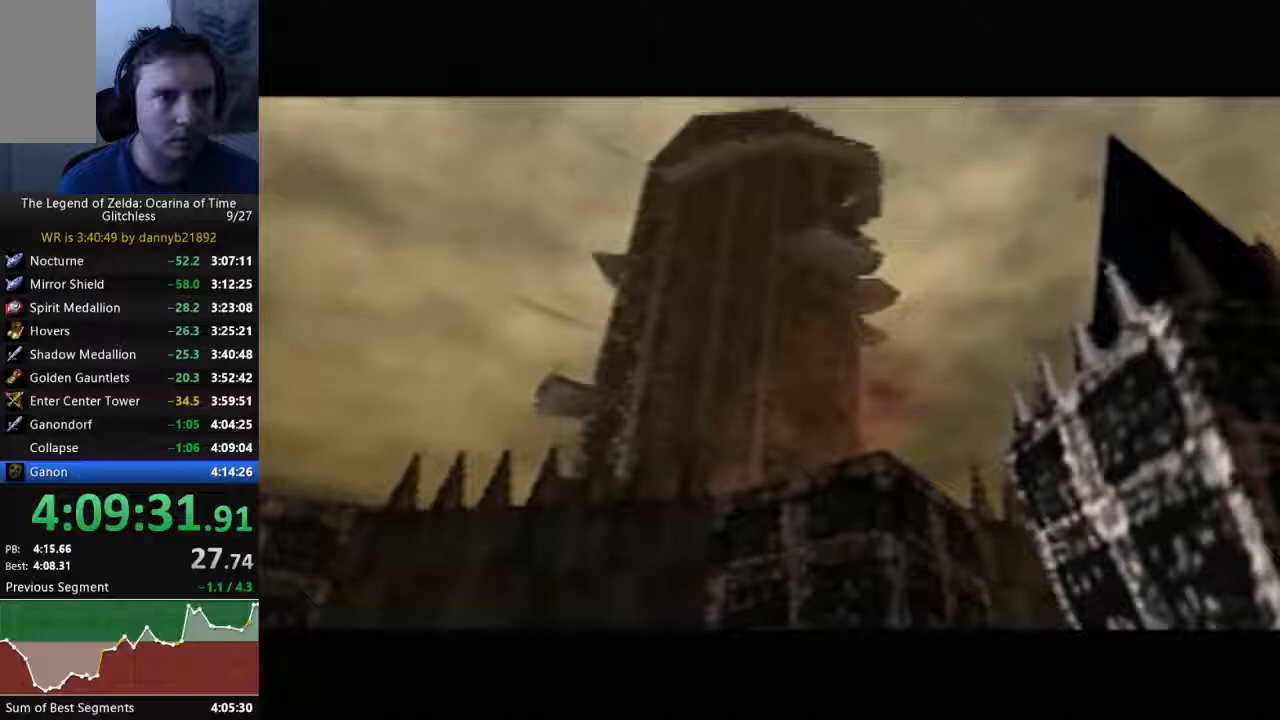
{"dt_ms": 500, "buttons": [], "left_stick": "center", "events": [[33, "B", "up"], [67, "A", "down"], [167, "A", "up"], [167, "B", "down"], [300, "A", "down"], [300, "B", "up"], [400, "A", "up"], [400, "B", "down"], [500, "B", "up"]]}
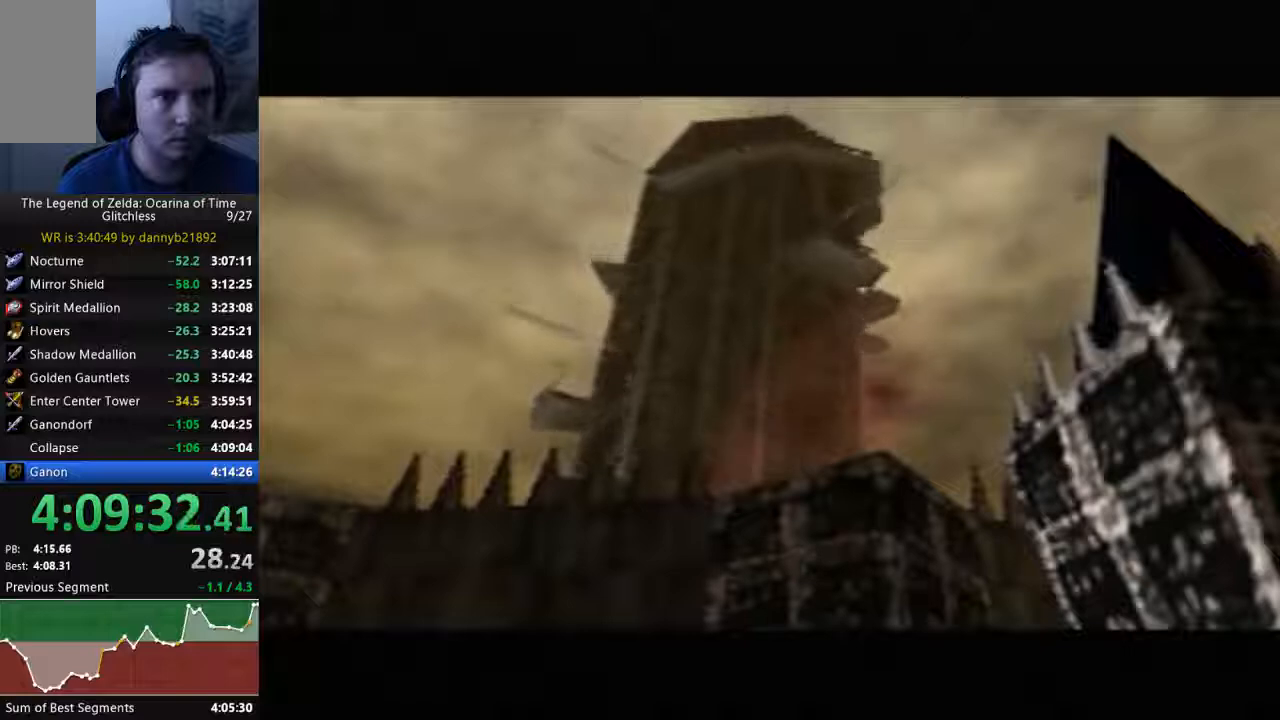
{"dt_ms": 500, "buttons": ["A"], "left_stick": "center", "events": [[33, "A", "down"], [133, "A", "up"], [200, "B", "down"], [300, "A", "down"], [300, "B", "up"], [433, "B", "down"], [500, "B", "up"]]}
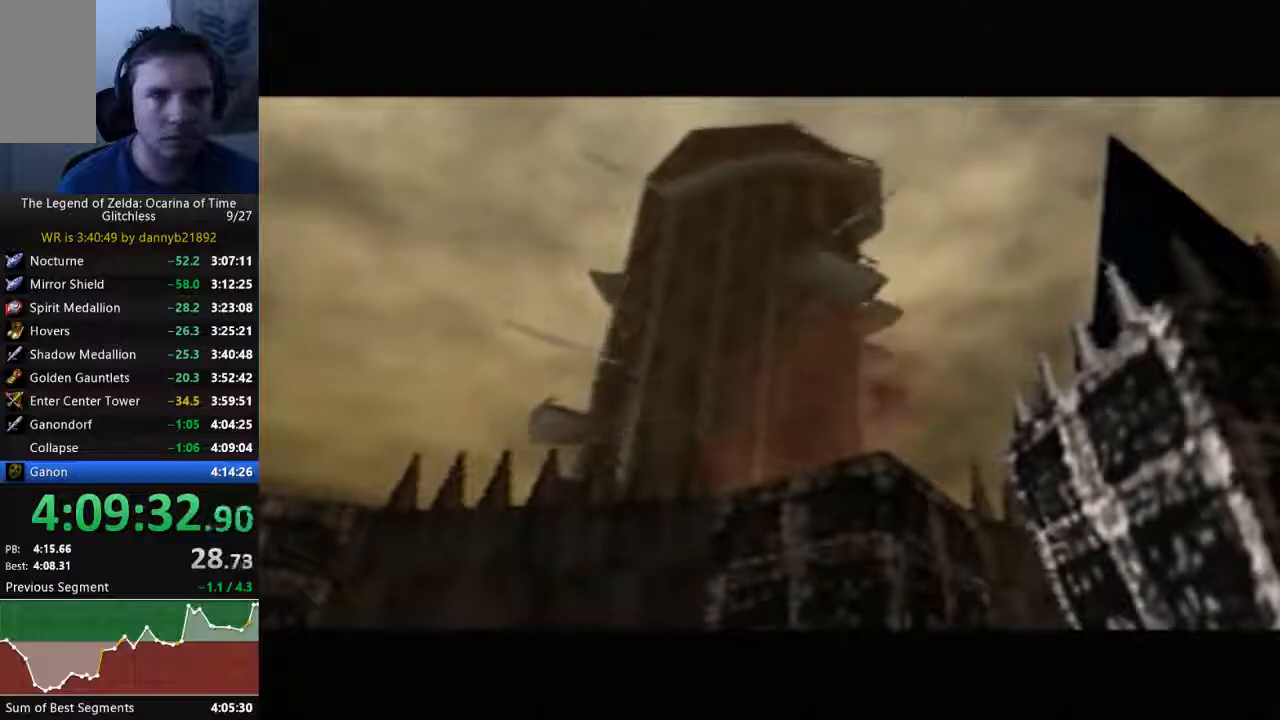
{"dt_ms": 500, "buttons": [], "left_stick": "center", "events": [[133, "A", "up"], [133, "B", "down"], [267, "B", "up"], [300, "A", "down"], [400, "A", "up"], [400, "B", "down"], [500, "B", "up"]]}
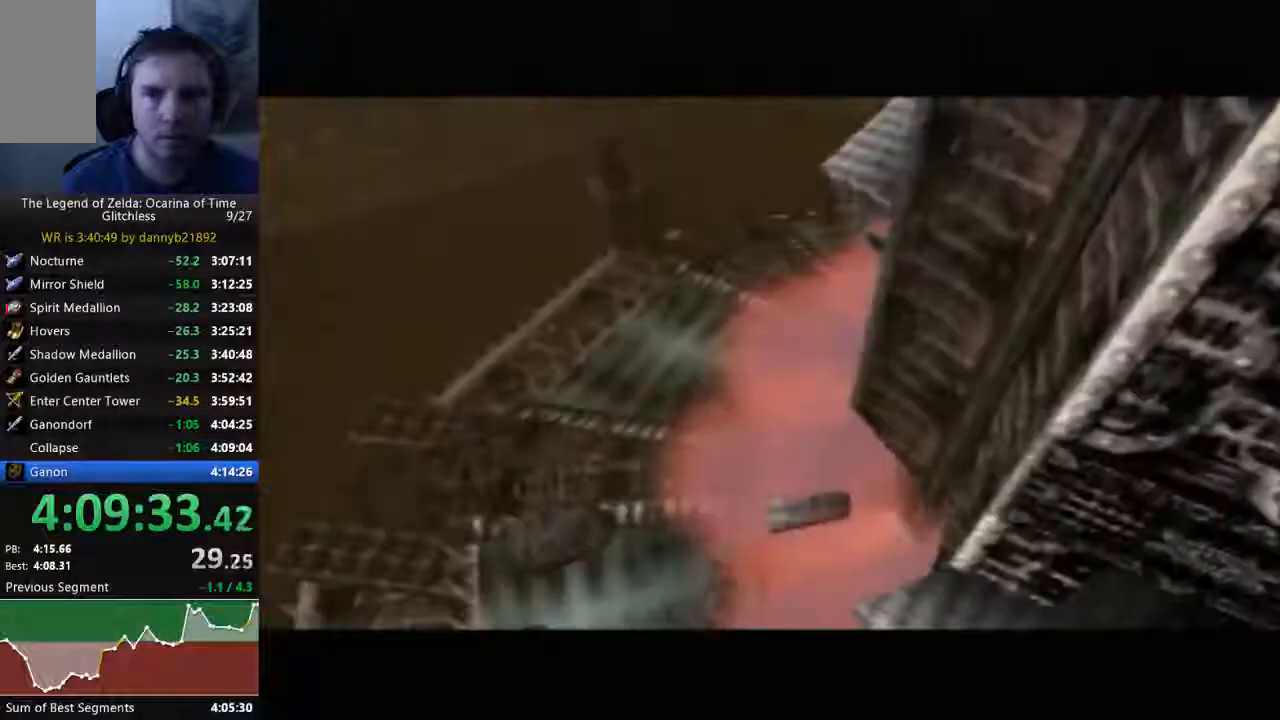
{"dt_ms": 500, "buttons": [], "left_stick": "center", "events": [[33, "A", "down"], [100, "A", "up"]]}